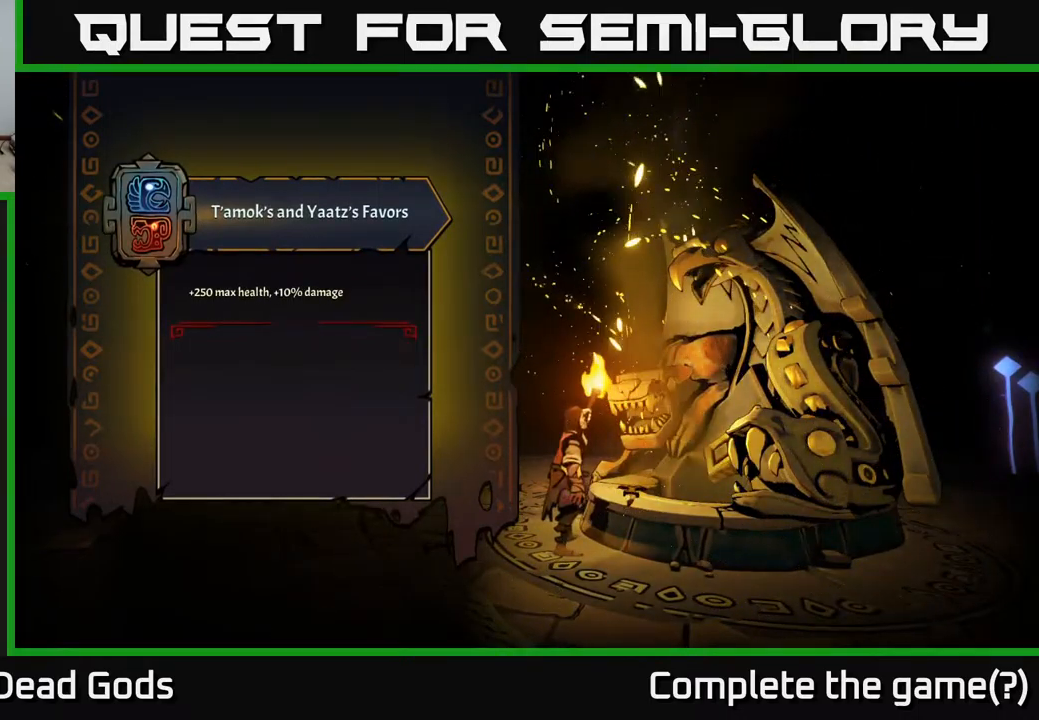
Gameplay with a controller (Xbox layout); each line is a JSON object with the inputs held at the frame after it. "events" lists button and stick changes between this image and that frame as [ms after this image, input, new state], when the widget could be followed in between.
{"buttons": [], "left_stick": "down-right", "right_stick": "center", "events": [[134, "left_stick", "down"], [467, "left_stick", "down-right"]]}
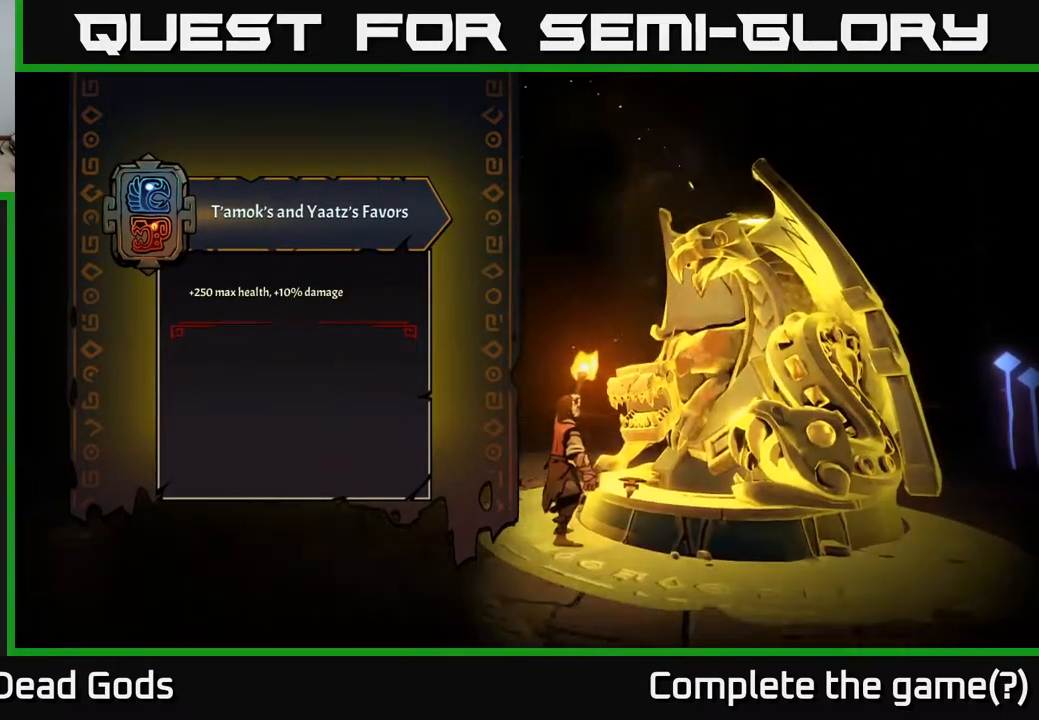
{"buttons": [], "left_stick": "down-right", "right_stick": "center", "events": []}
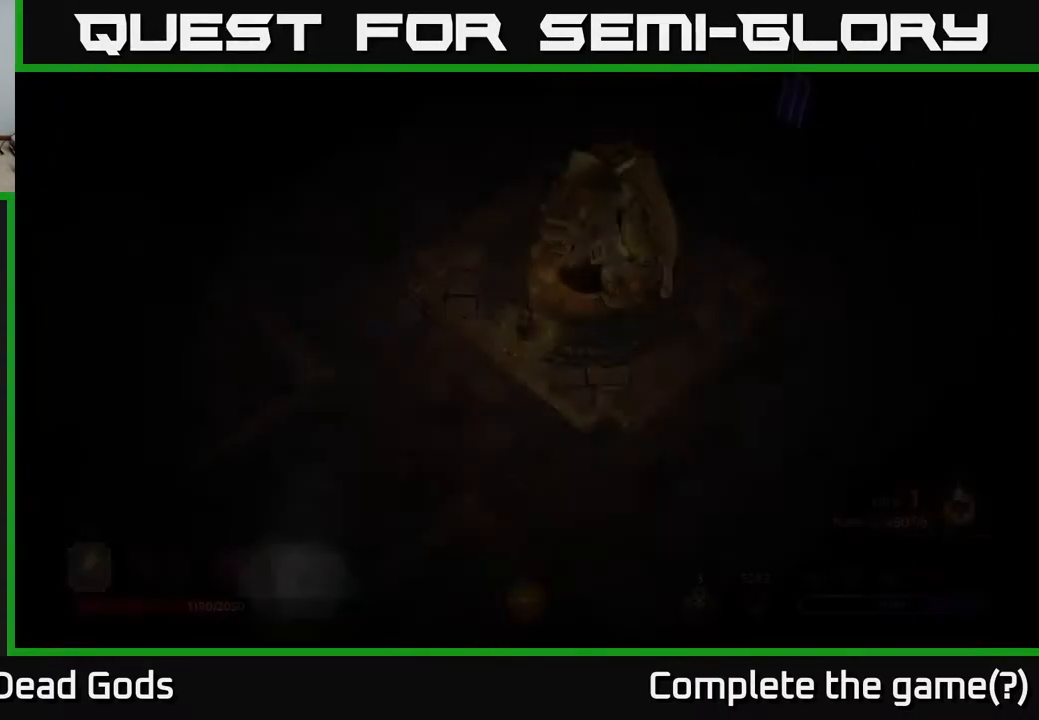
{"buttons": [], "left_stick": "down-right", "right_stick": "center", "events": []}
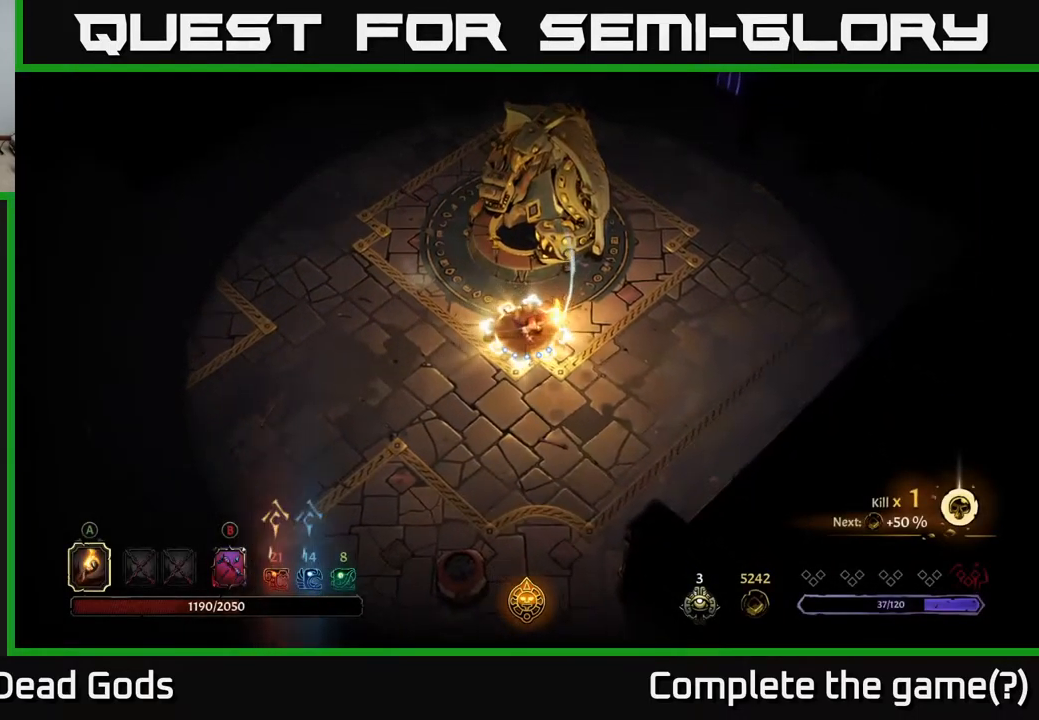
{"buttons": [], "left_stick": "up-right", "right_stick": "center", "events": [[134, "left_stick", "right"], [284, "left_stick", "up-right"]]}
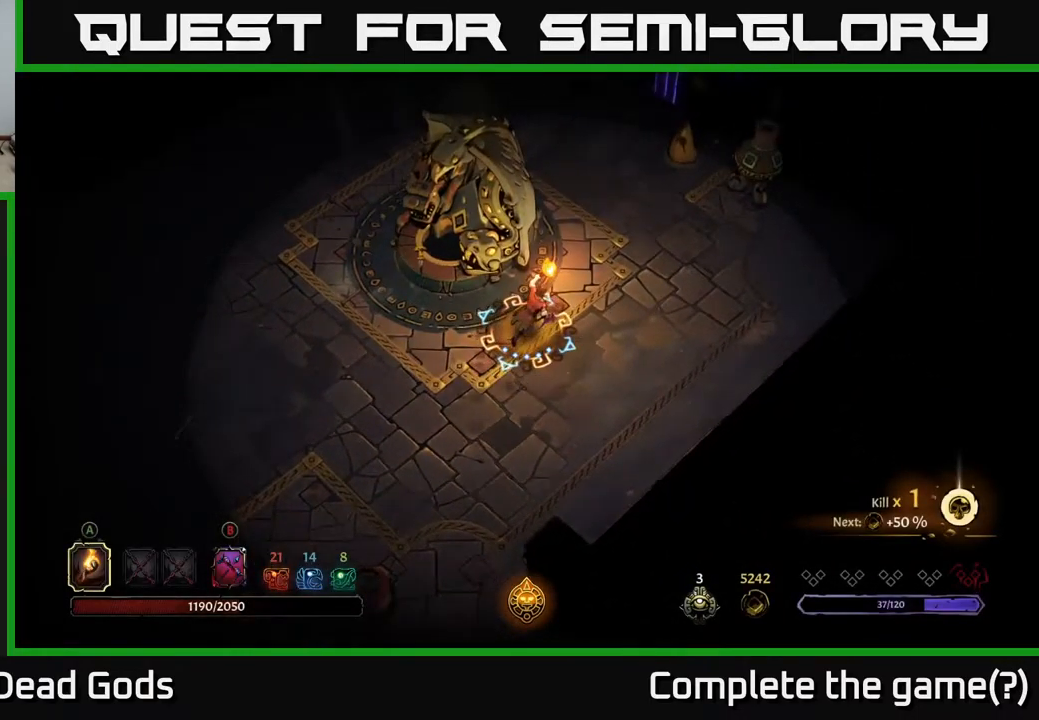
{"buttons": [], "left_stick": "up", "right_stick": "center", "events": [[34, "R2", "down"], [117, "left_stick", "up"], [167, "R2", "up"]]}
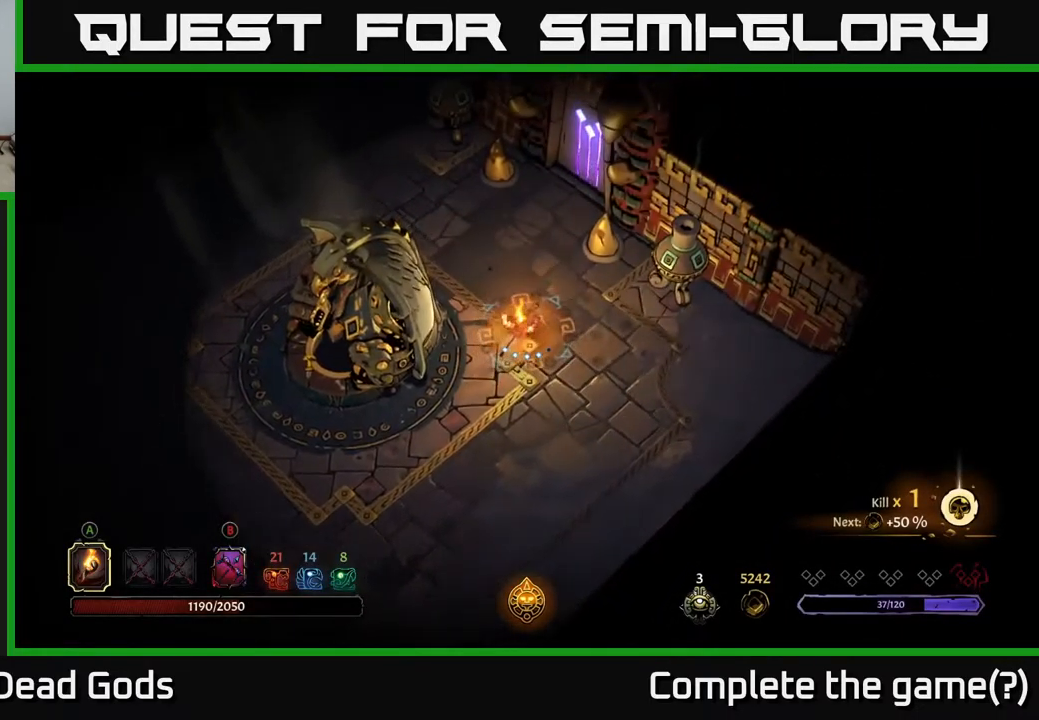
{"buttons": [], "left_stick": "up", "right_stick": "center", "events": []}
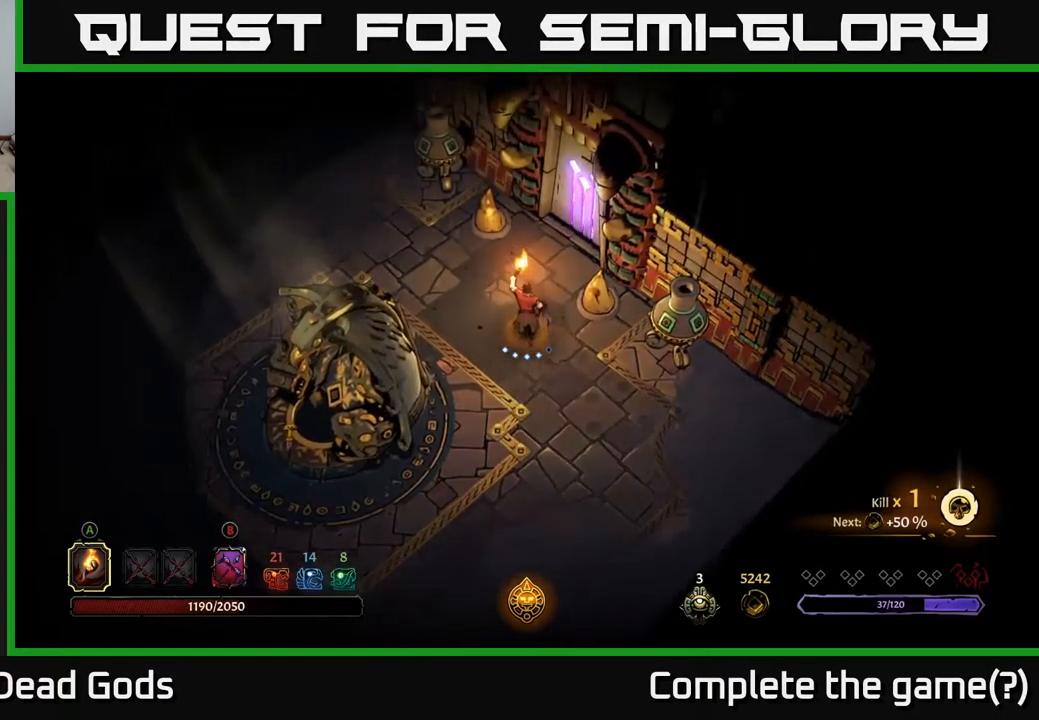
{"buttons": [], "left_stick": "up-right", "right_stick": "center", "events": [[300, "left_stick", "up-right"]]}
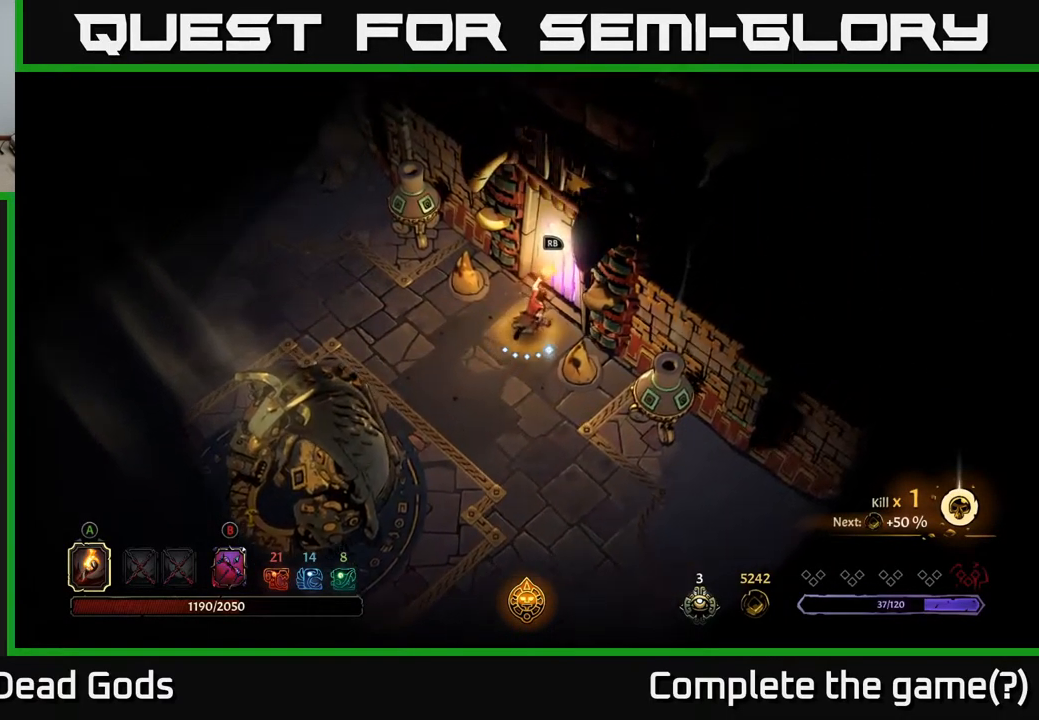
{"buttons": [], "left_stick": "center", "right_stick": "center", "events": [[184, "left_stick", "center"], [317, "R1", "down"], [417, "R1", "up"]]}
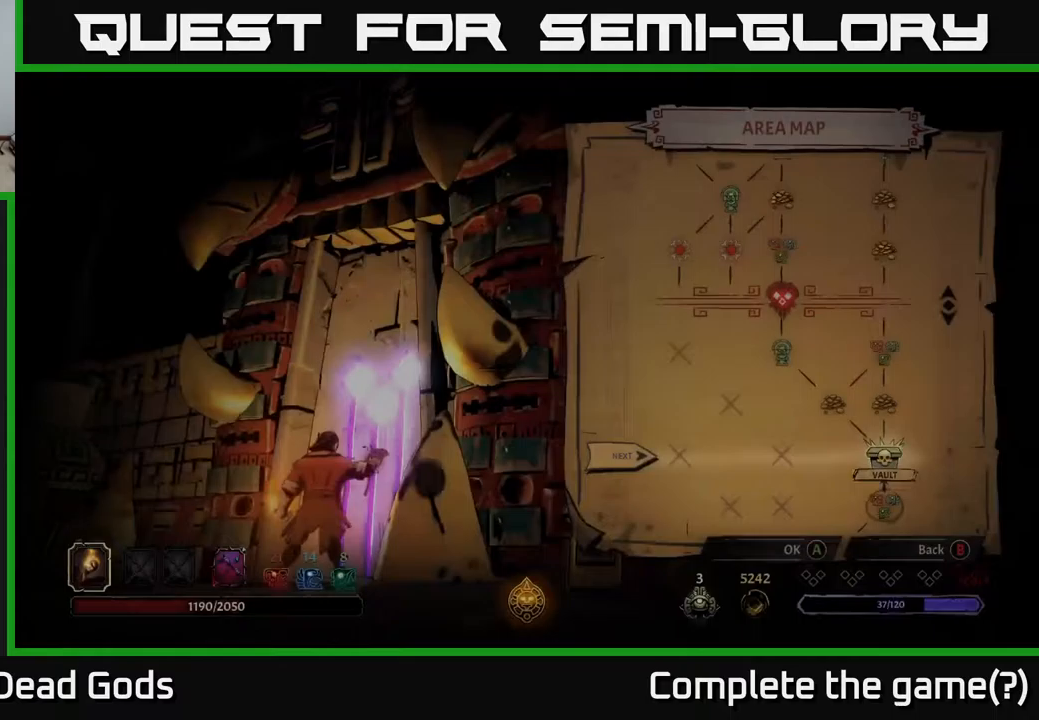
{"buttons": [], "left_stick": "center", "right_stick": "center", "events": []}
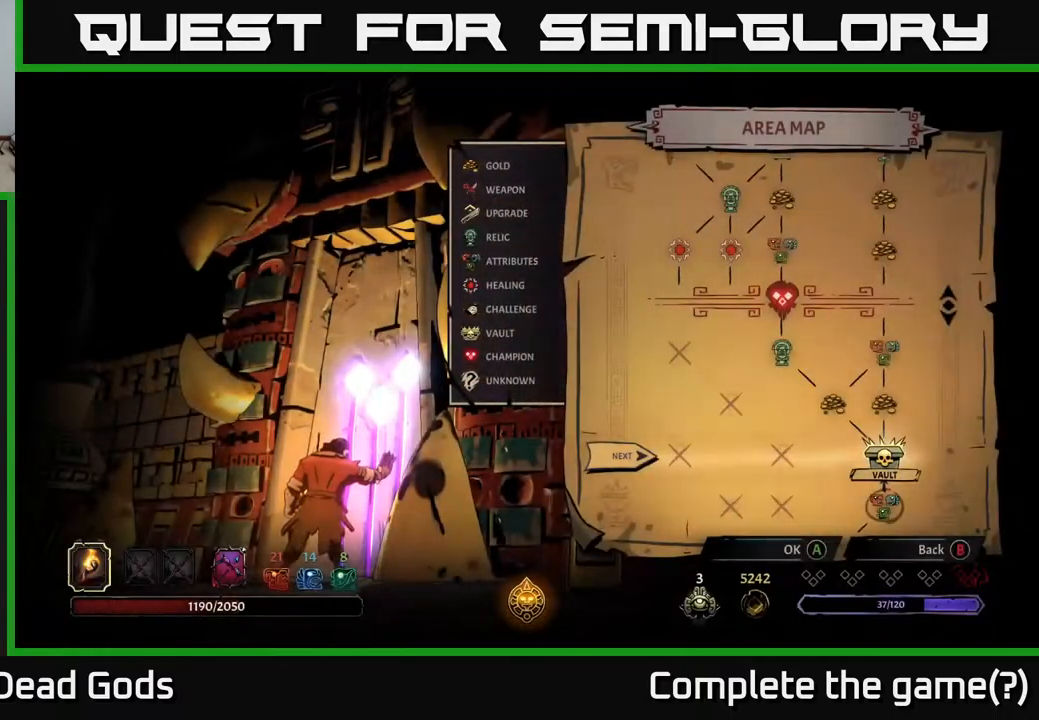
{"buttons": [], "left_stick": "center", "right_stick": "center", "events": [[300, "A", "down"], [367, "A", "up"]]}
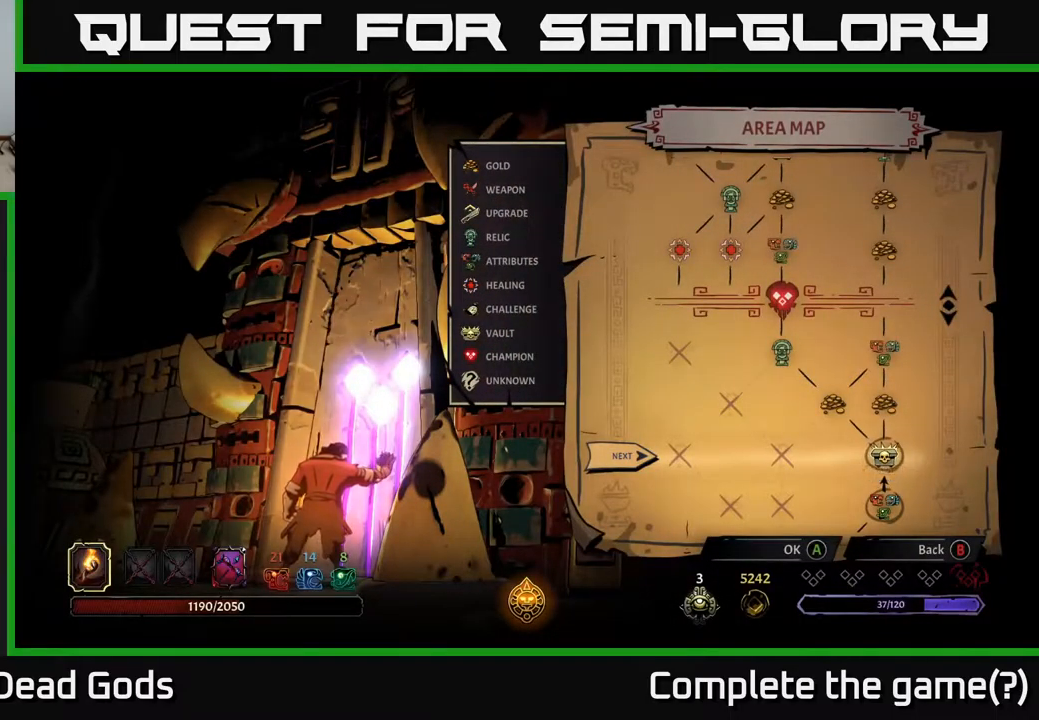
{"buttons": [], "left_stick": "center", "right_stick": "center", "events": []}
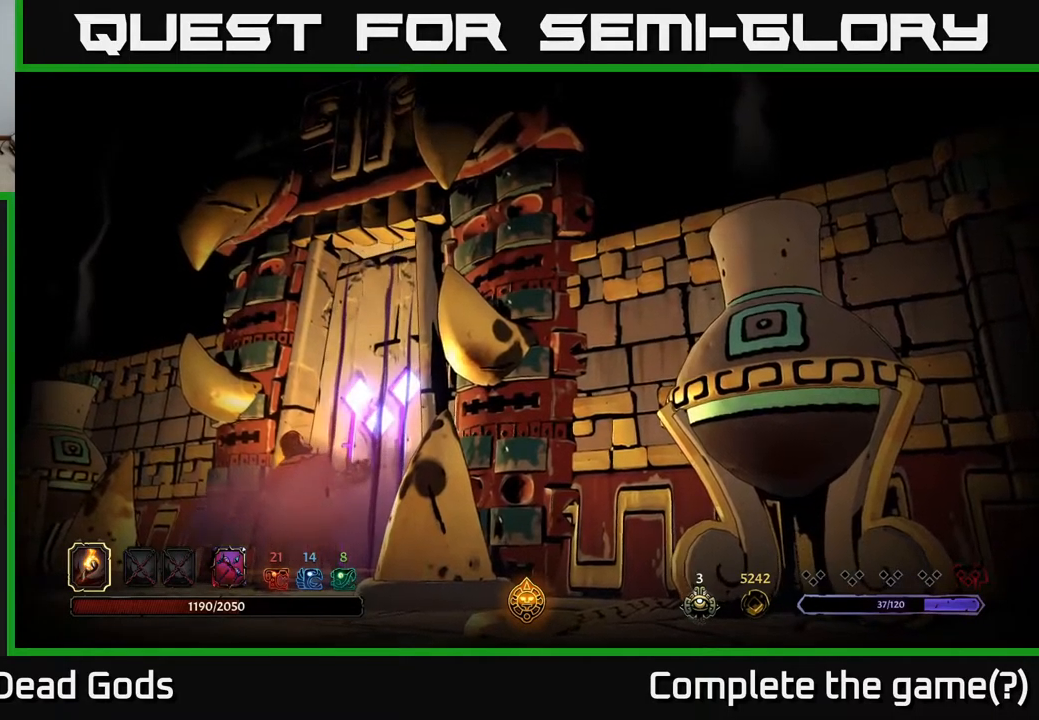
{"buttons": [], "left_stick": "center", "right_stick": "center", "events": []}
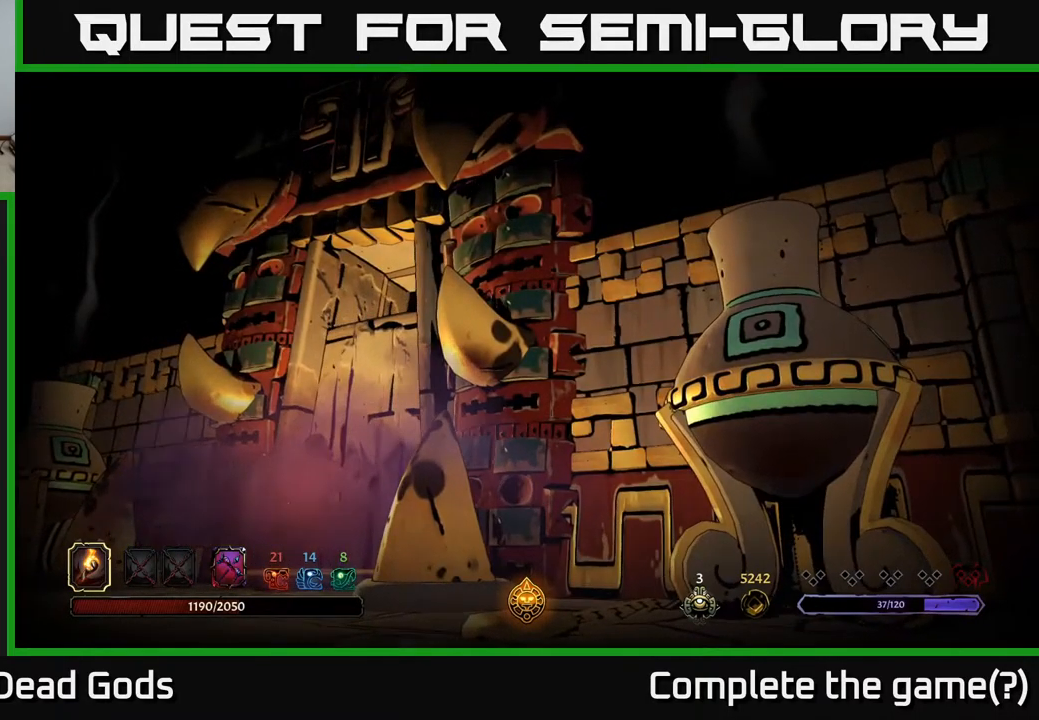
{"buttons": [], "left_stick": "center", "right_stick": "center", "events": []}
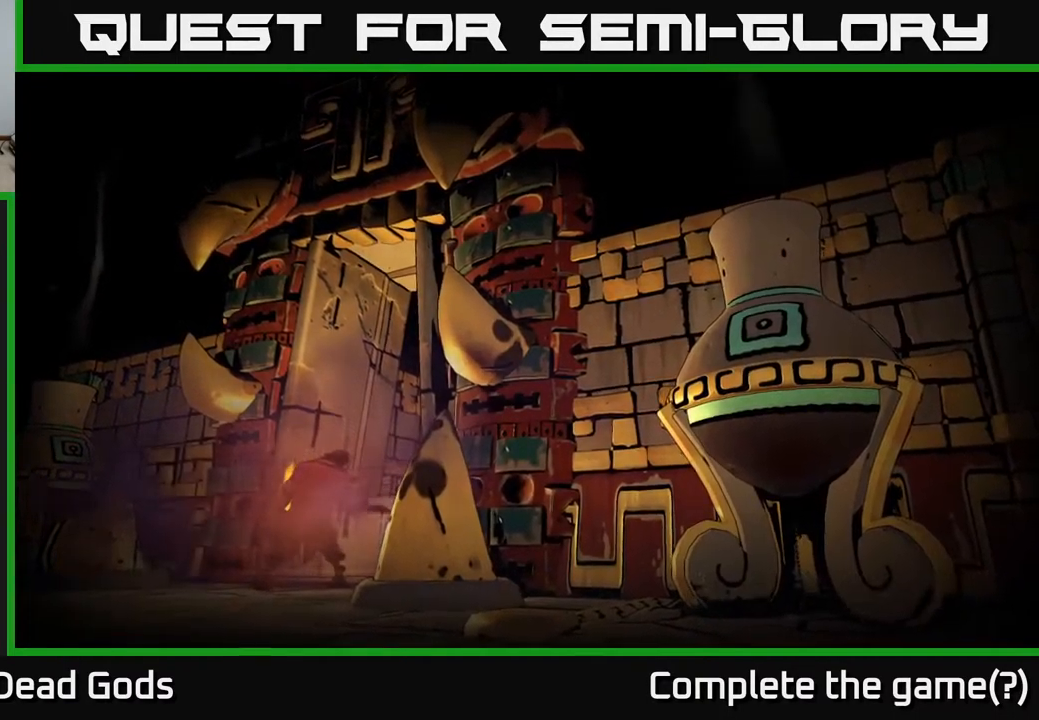
{"buttons": [], "left_stick": "center", "right_stick": "center", "events": []}
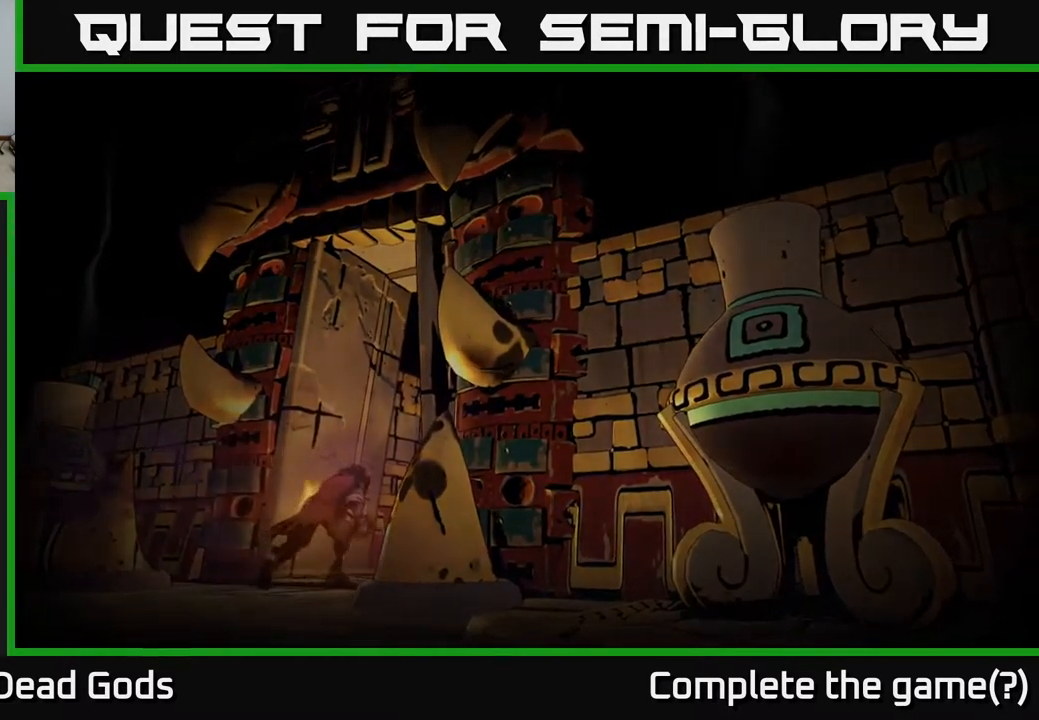
{"buttons": [], "left_stick": "center", "right_stick": "center", "events": []}
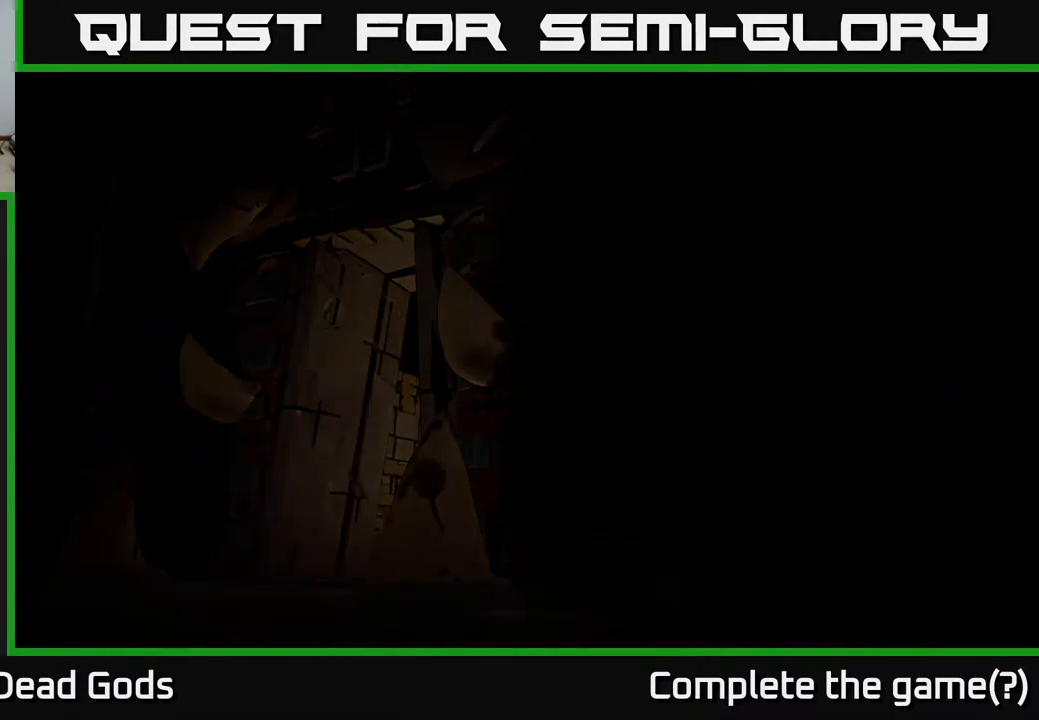
{"buttons": [], "left_stick": "center", "right_stick": "center", "events": []}
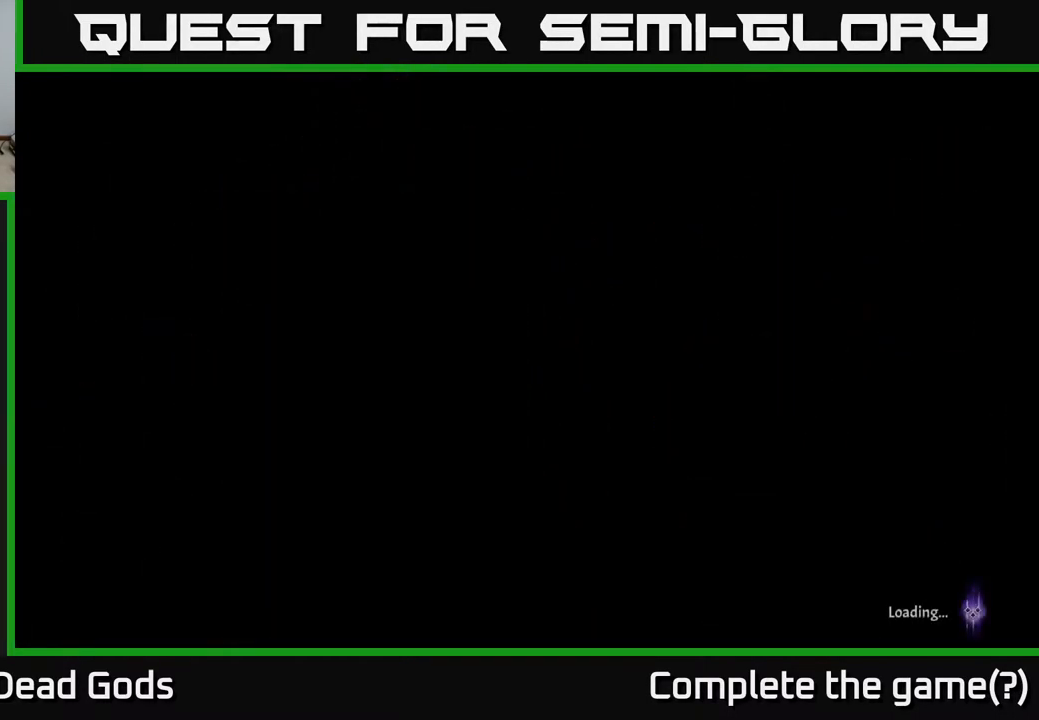
{"buttons": [], "left_stick": "center", "right_stick": "center", "events": []}
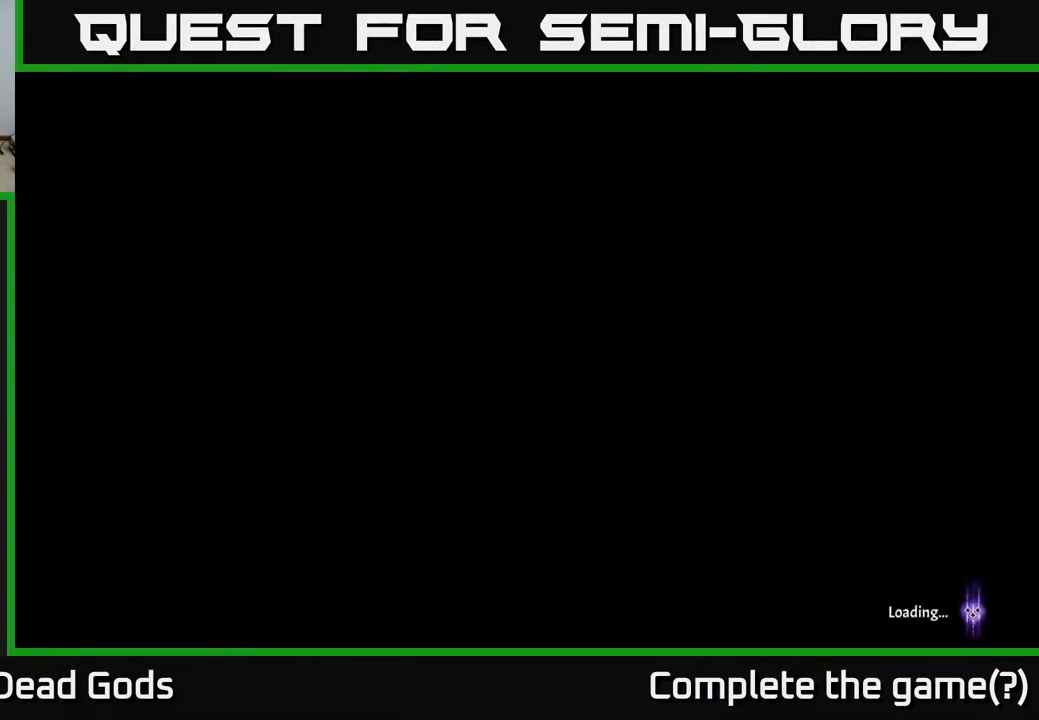
{"buttons": [], "left_stick": "center", "right_stick": "center", "events": []}
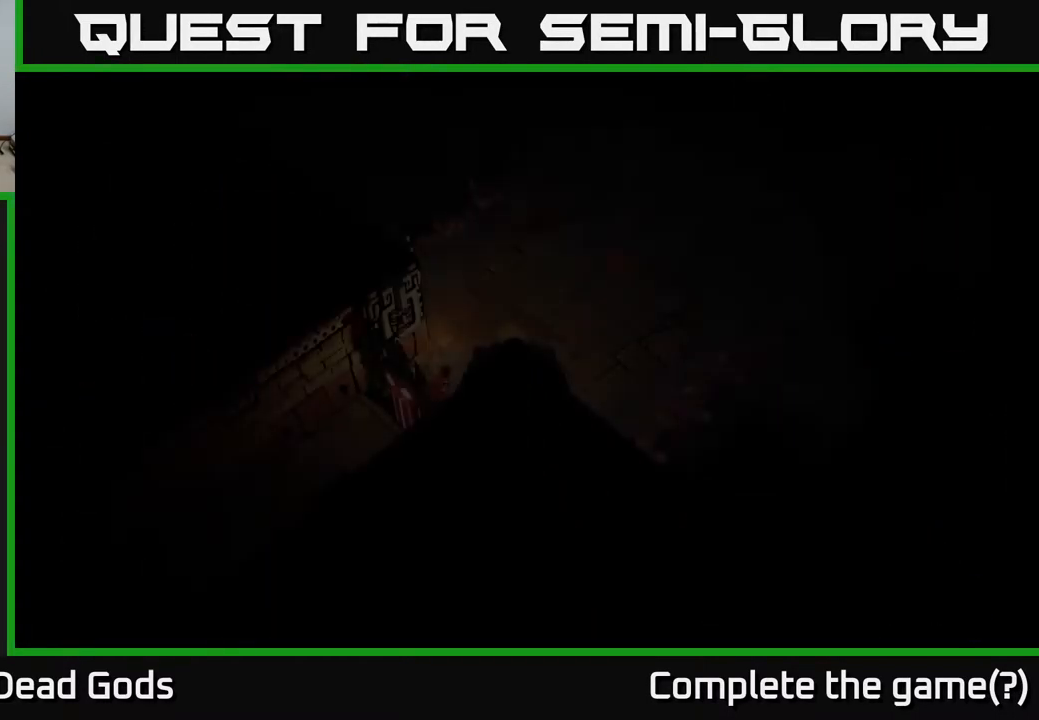
{"buttons": [], "left_stick": "up-right", "right_stick": "center", "events": [[350, "left_stick", "up-right"]]}
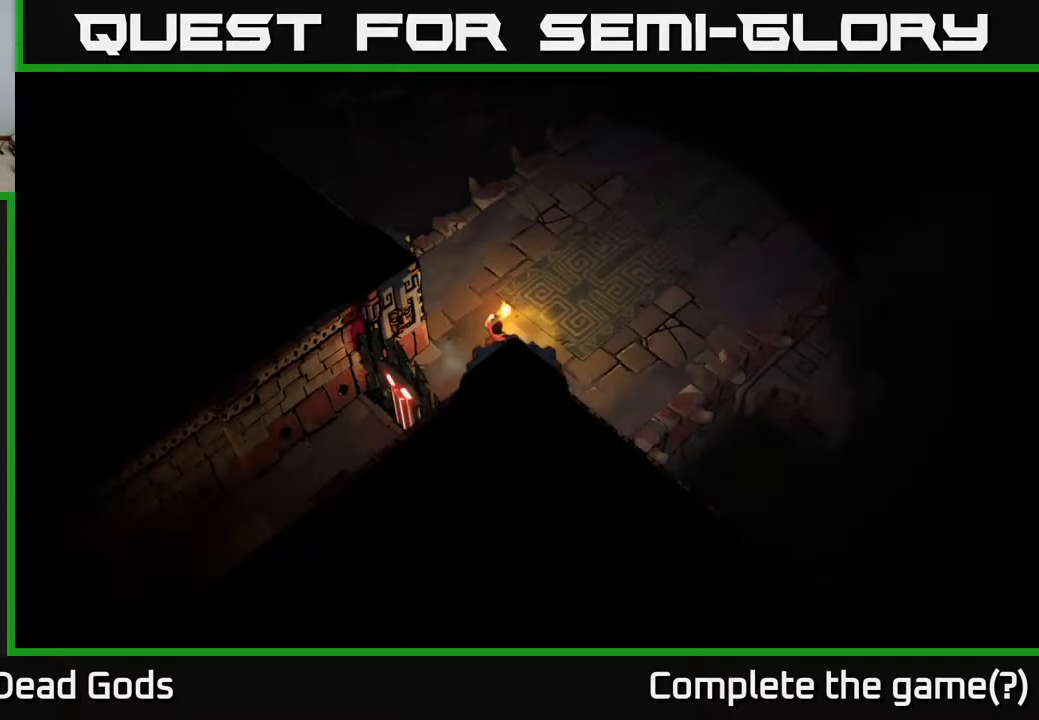
{"buttons": [], "left_stick": "up-right", "right_stick": "center", "events": [[117, "left_stick", "up"], [267, "left_stick", "up-right"]]}
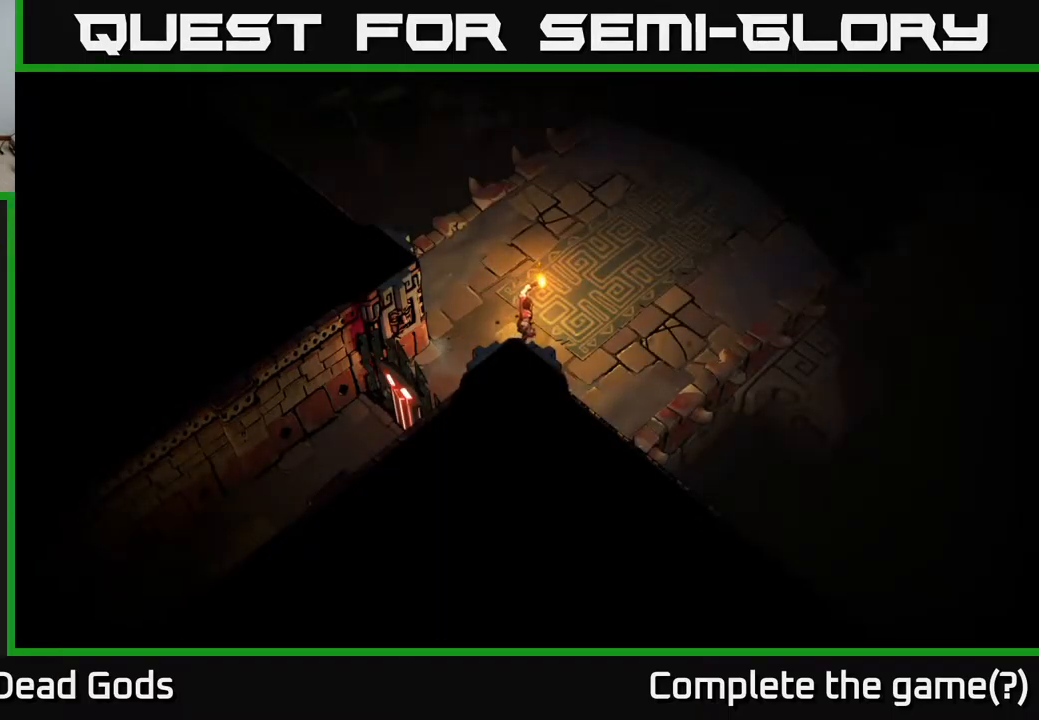
{"buttons": [], "left_stick": "up-right", "right_stick": "center", "events": []}
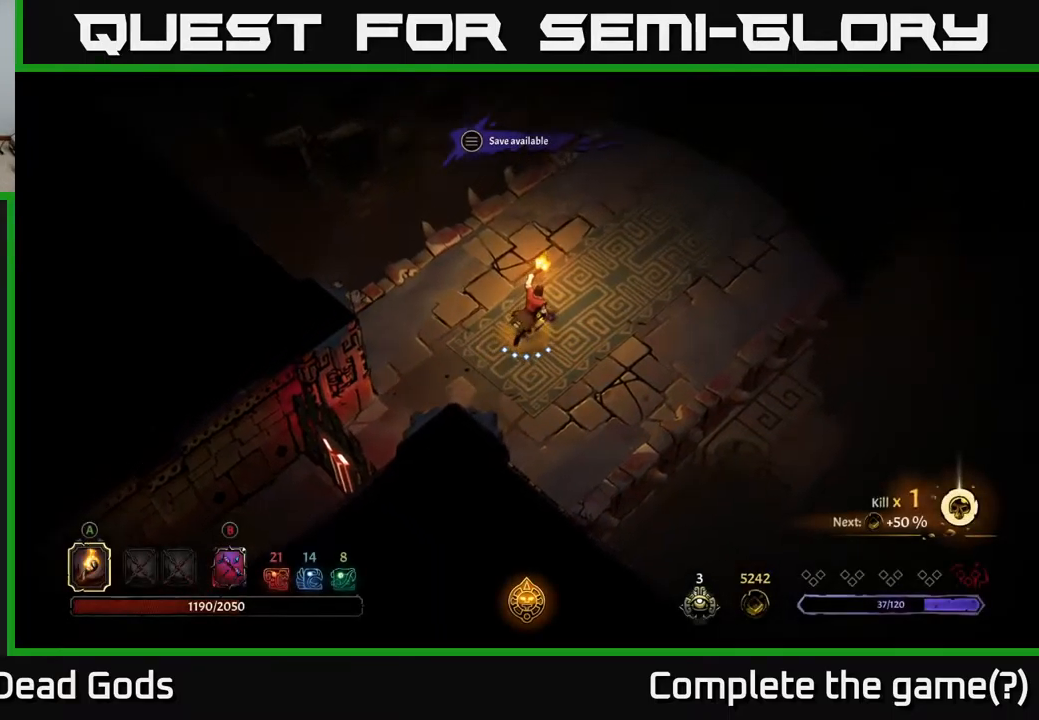
{"buttons": [], "left_stick": "up-right", "right_stick": "center", "events": []}
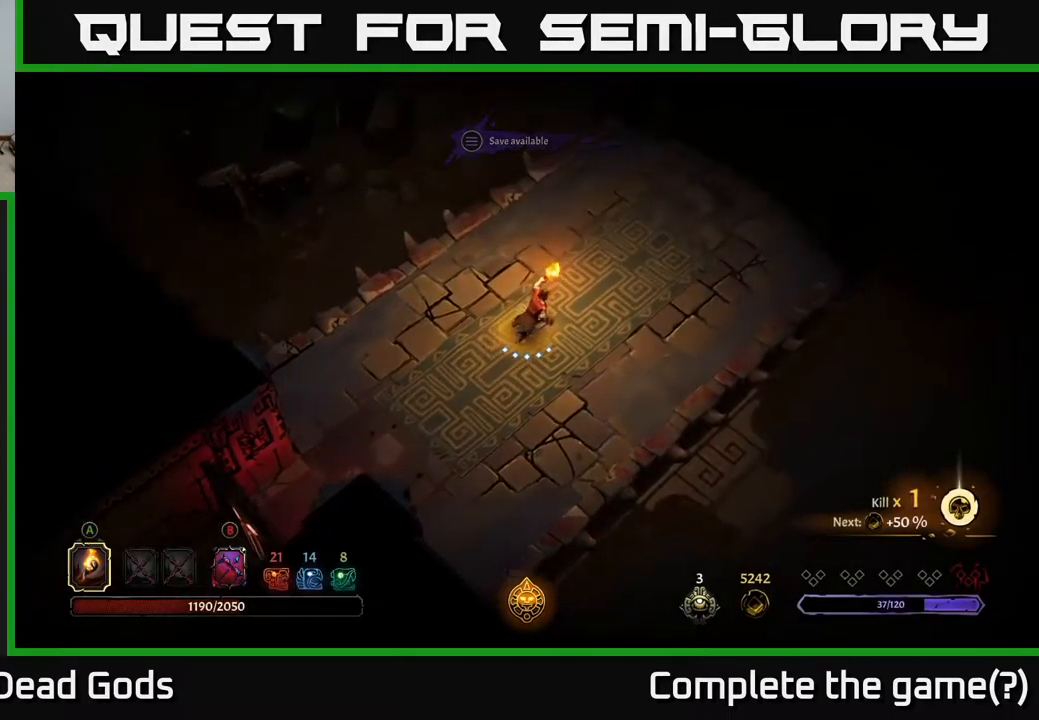
{"buttons": [], "left_stick": "up-right", "right_stick": "center", "events": []}
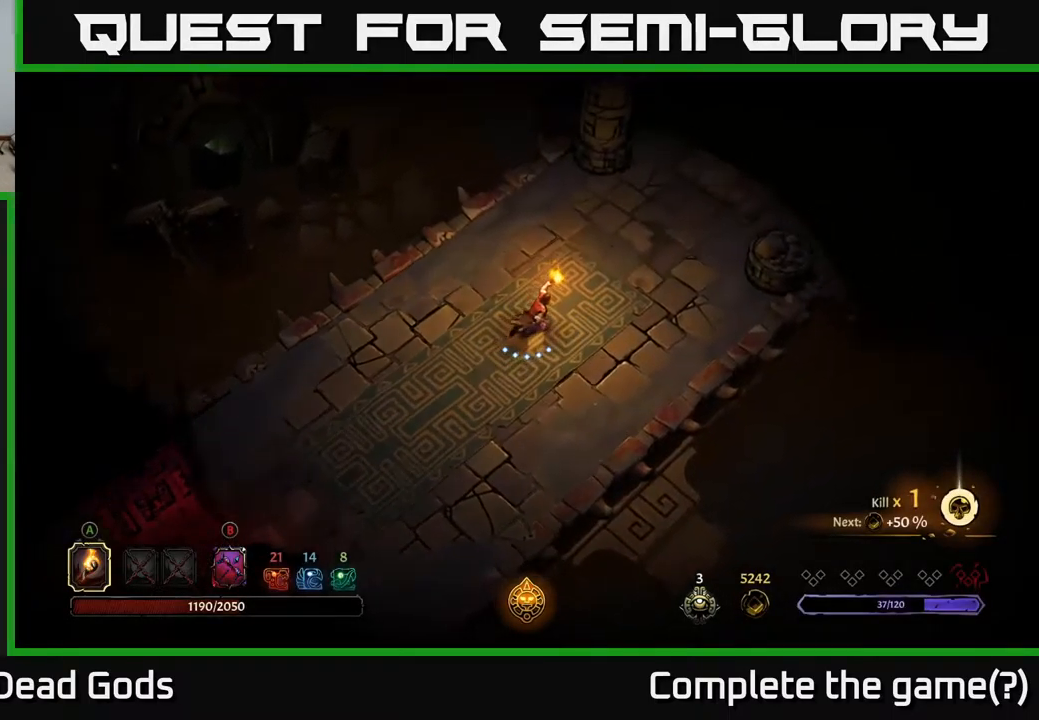
{"buttons": [], "left_stick": "up-right", "right_stick": "center", "events": []}
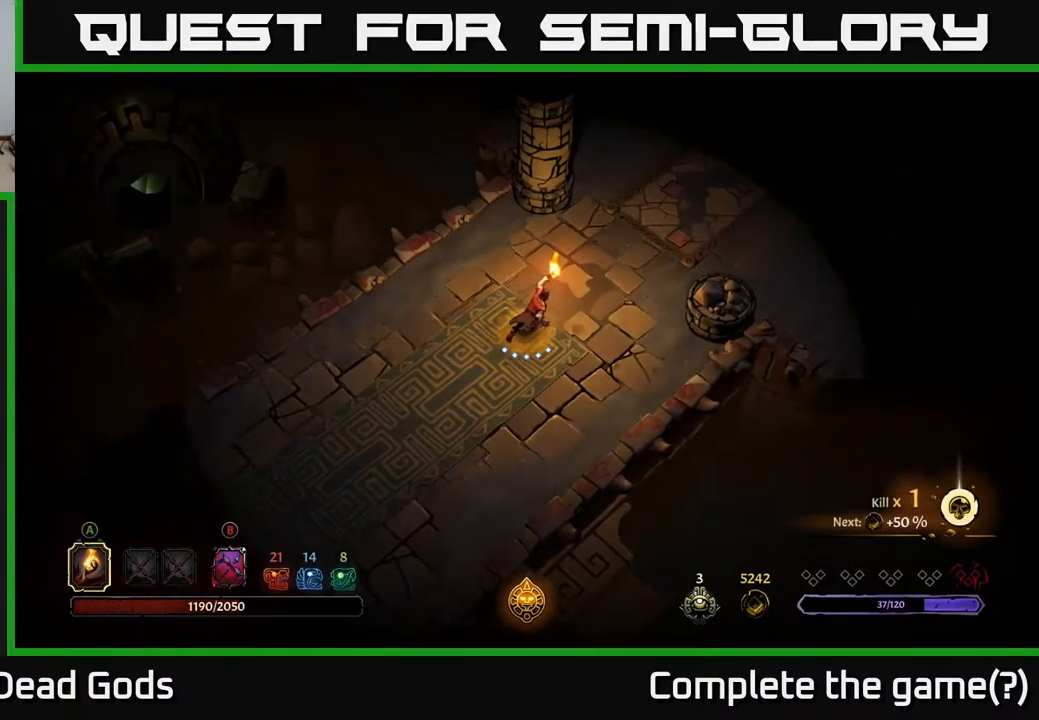
{"buttons": [], "left_stick": "up-right", "right_stick": "center", "events": []}
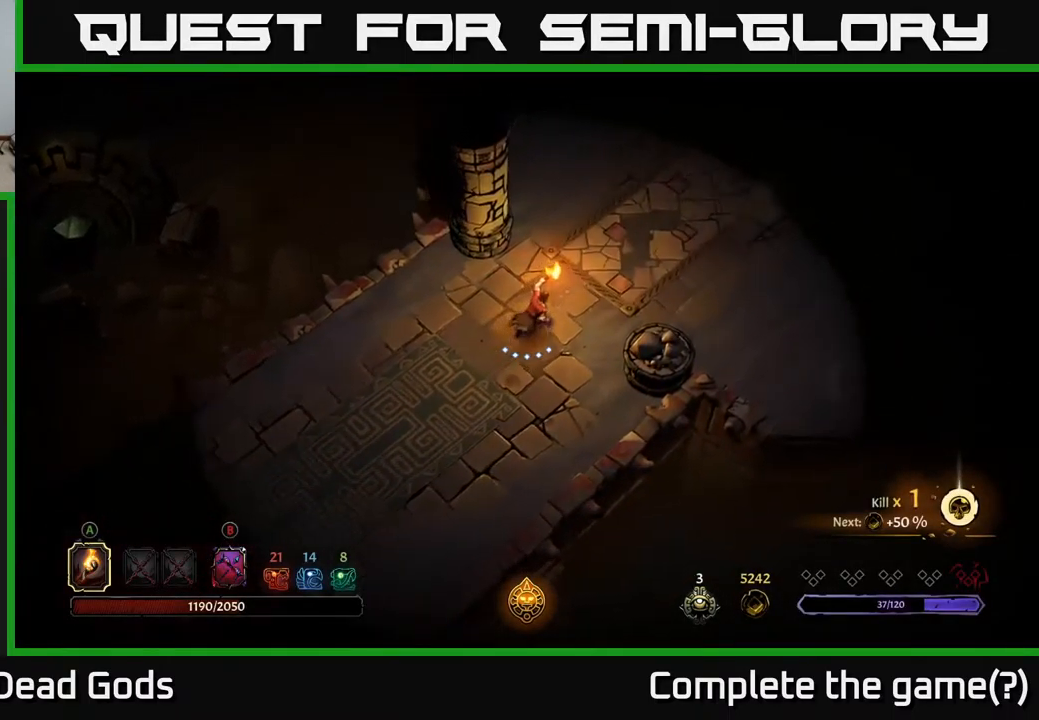
{"buttons": [], "left_stick": "up-right", "right_stick": "center", "events": []}
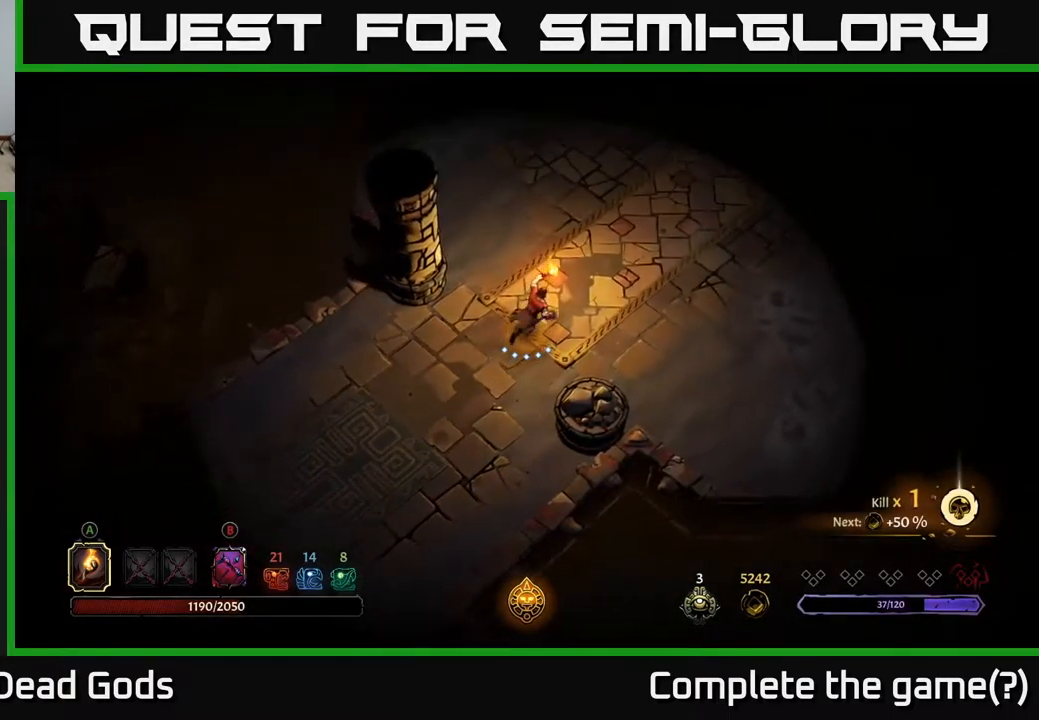
{"buttons": [], "left_stick": "up-right", "right_stick": "center", "events": []}
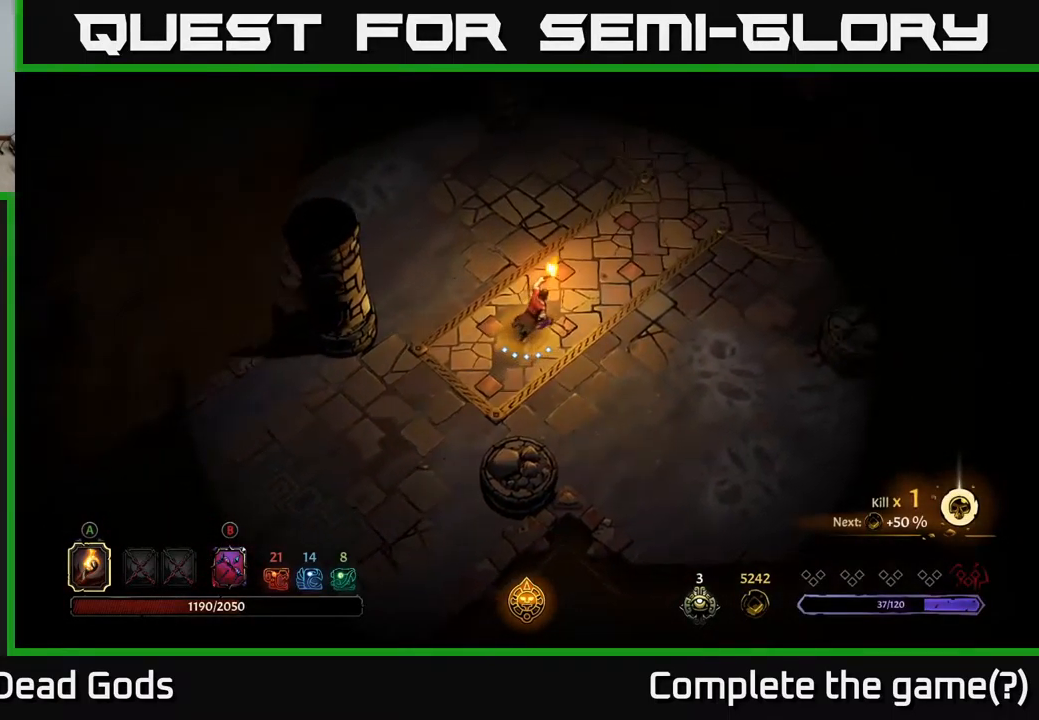
{"buttons": [], "left_stick": "up-right", "right_stick": "center", "events": []}
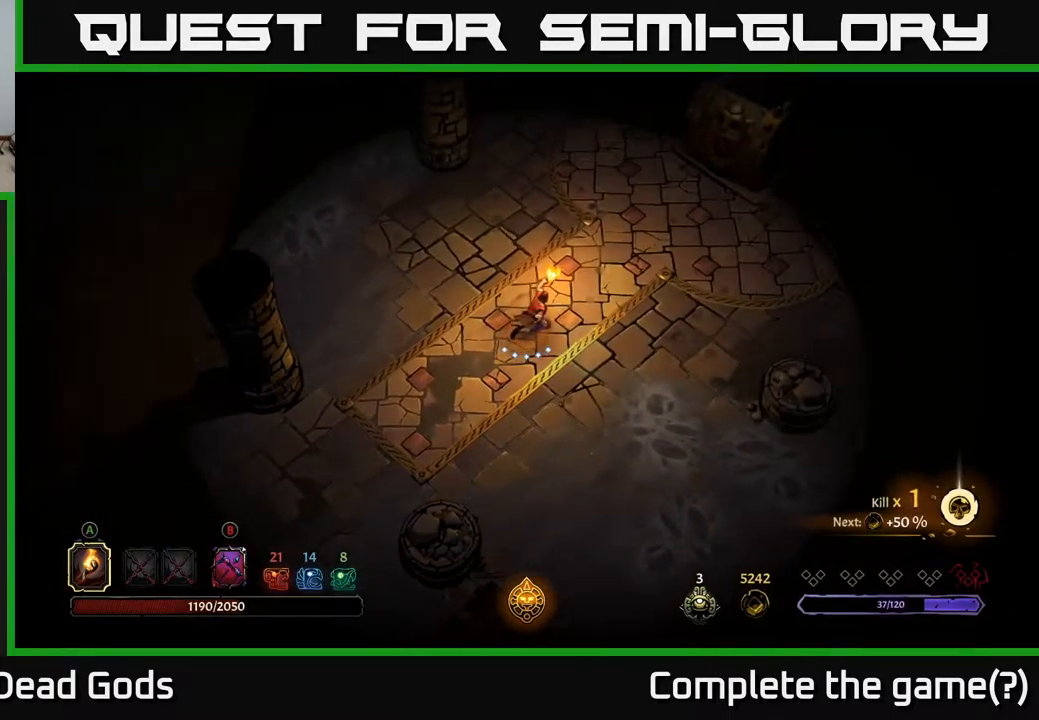
{"buttons": [], "left_stick": "up-right", "right_stick": "center", "events": []}
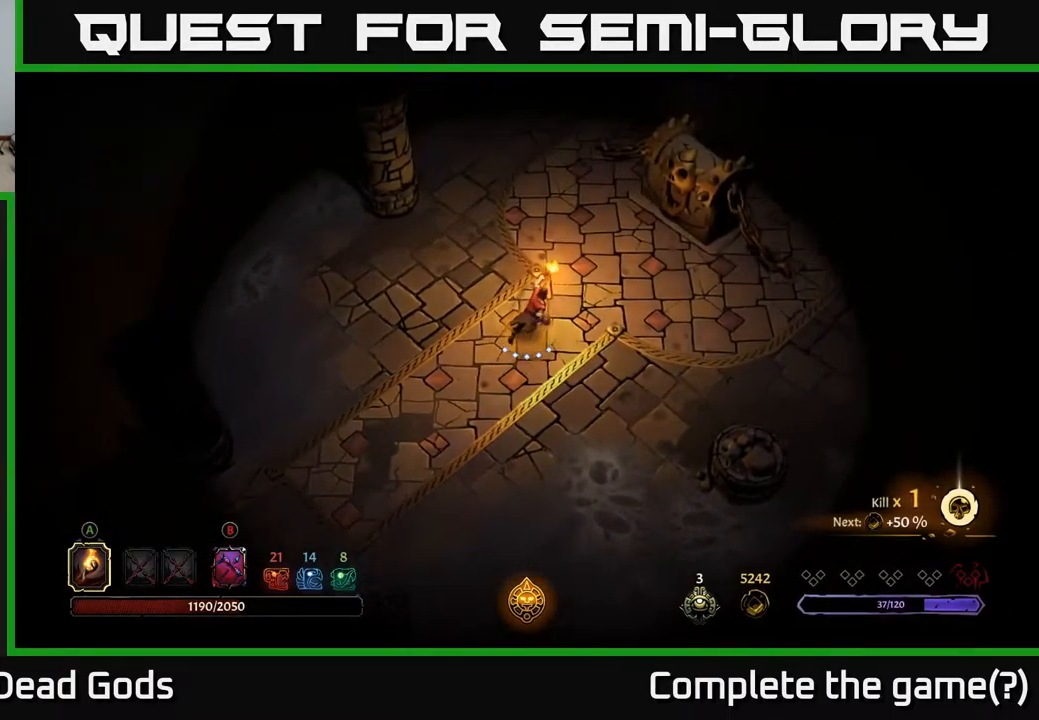
{"buttons": [], "left_stick": "up-right", "right_stick": "center", "events": []}